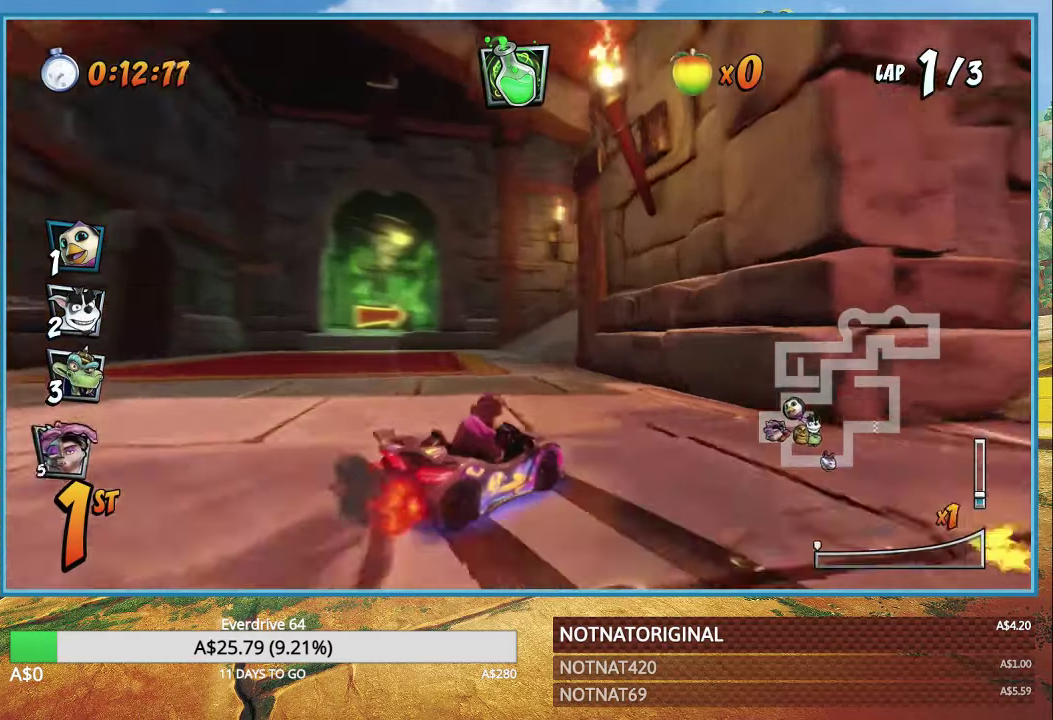
Gameplay with a controller (PlayStation layout); each line is a JSON object with the inputs held at the frame after it. "events" lists button and stick changes between this image and that frame as [ms after this image, input, new state], when the widget could be followed in between.
{"buttons": ["CROSS", "R1"], "left_stick": "right", "right_stick": "center", "events": [[34, "L1", "down"], [150, "L1", "up"], [150, "R1", "up"], [267, "R1", "down"]]}
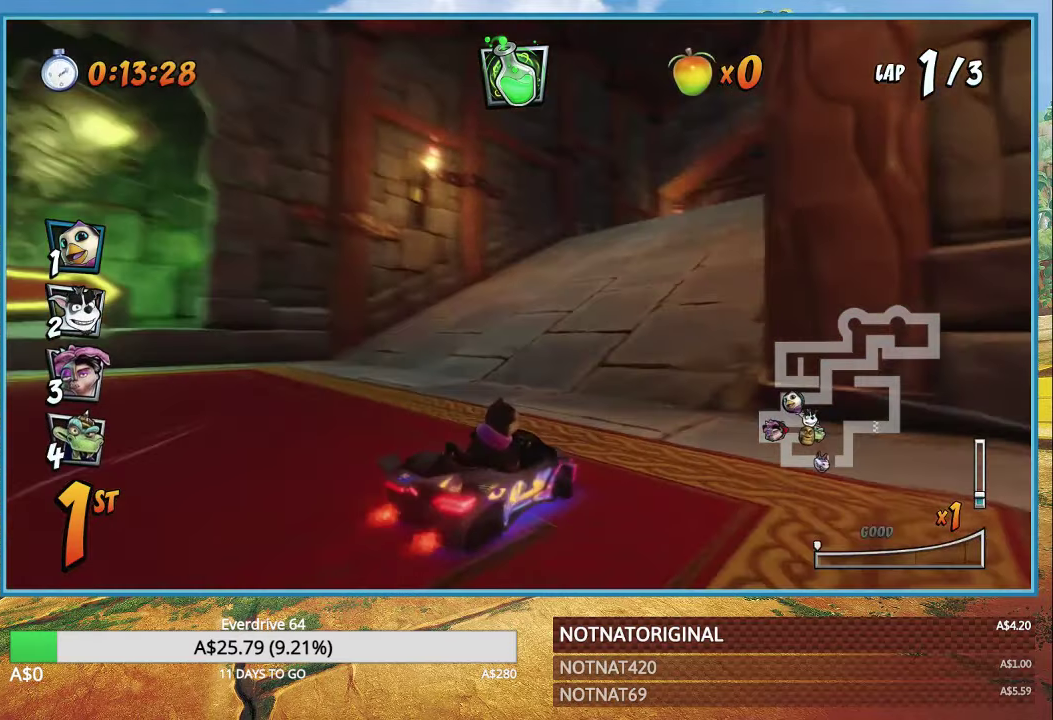
{"buttons": ["CROSS", "R1"], "left_stick": "right", "right_stick": "center", "events": []}
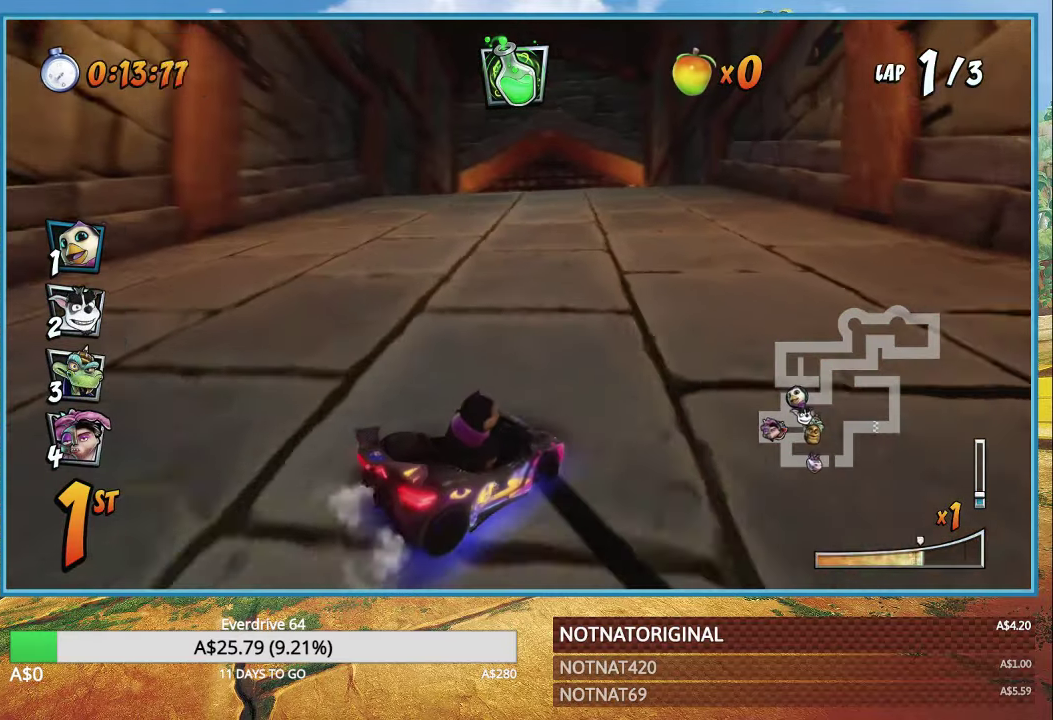
{"buttons": ["CROSS", "R1"], "left_stick": "right", "right_stick": "center", "events": [[234, "L1", "down"], [350, "L1", "up"]]}
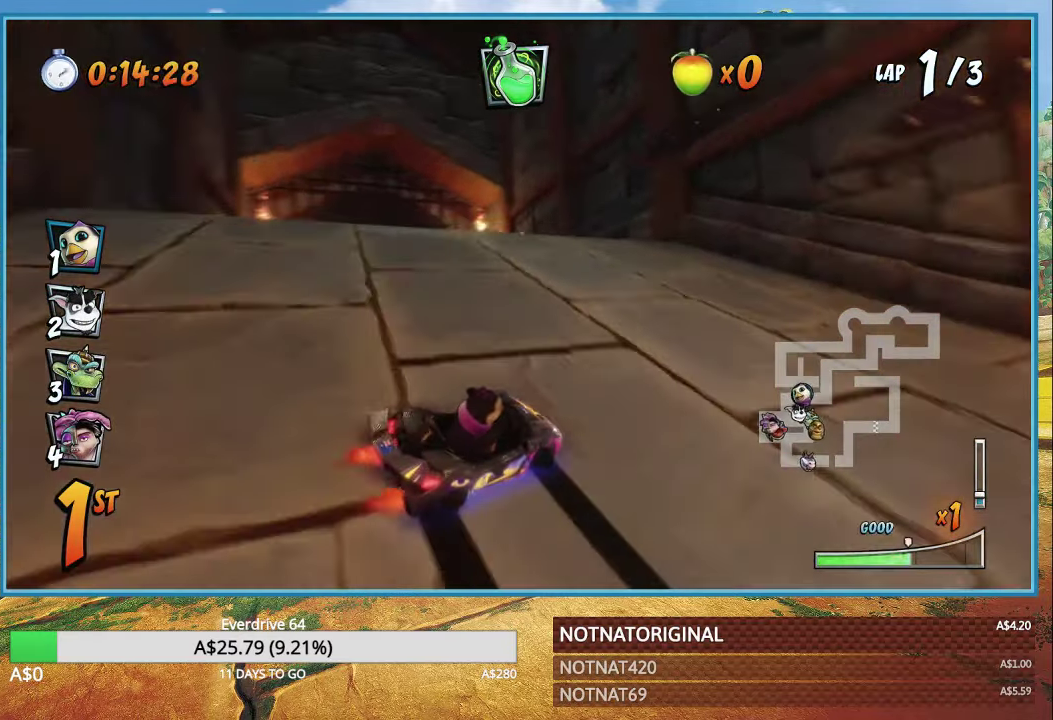
{"buttons": ["CROSS"], "left_stick": "center", "right_stick": "center", "events": [[316, "L1", "down"], [416, "CIRCLE", "down"], [466, "L1", "up"], [466, "R1", "up"], [500, "CIRCLE", "up"], [500, "left_stick", "center"]]}
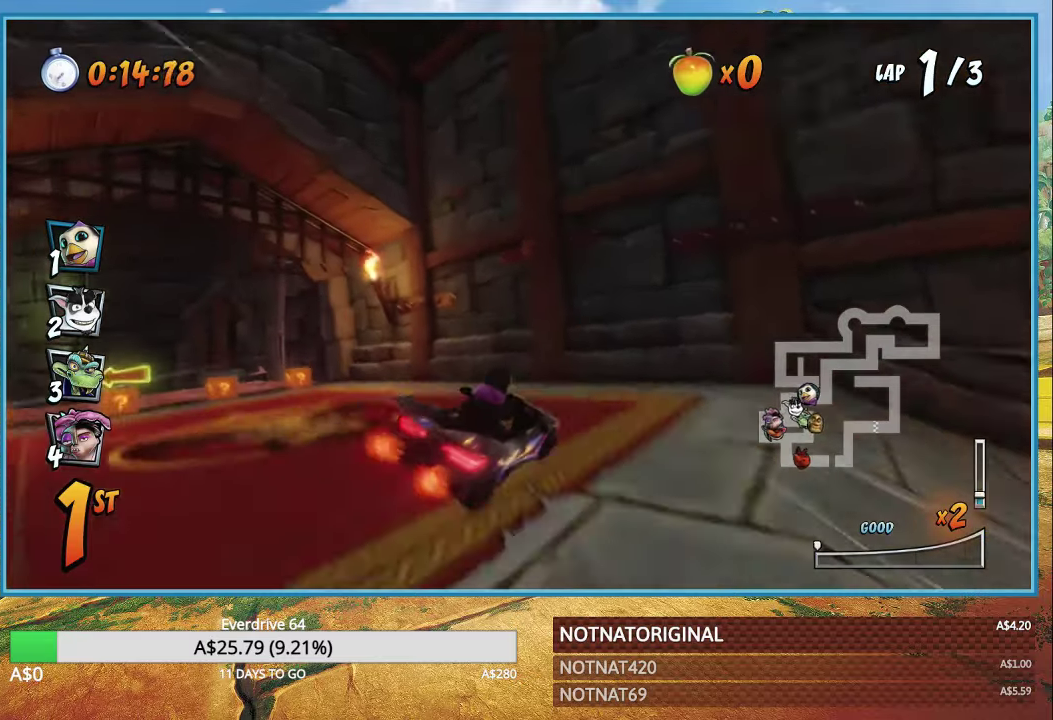
{"buttons": ["CROSS"], "left_stick": "left", "right_stick": "center", "events": [[50, "R1", "down"], [200, "R1", "up"], [200, "left_stick", "left"]]}
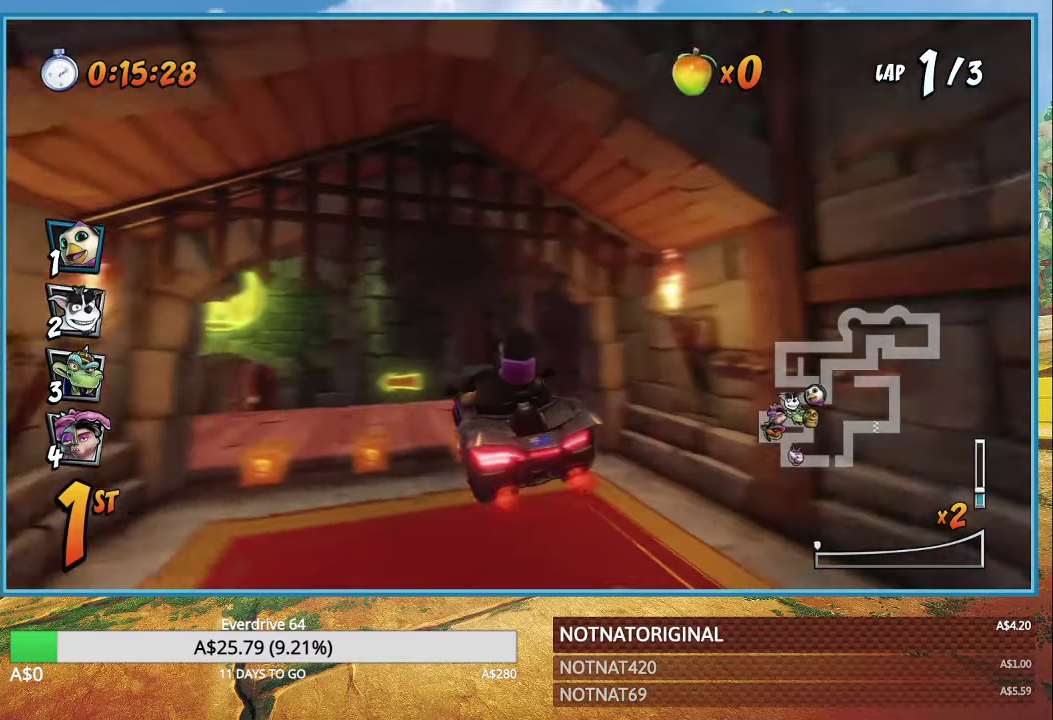
{"buttons": ["CROSS", "R1"], "left_stick": "left", "right_stick": "center", "events": [[366, "R1", "down"]]}
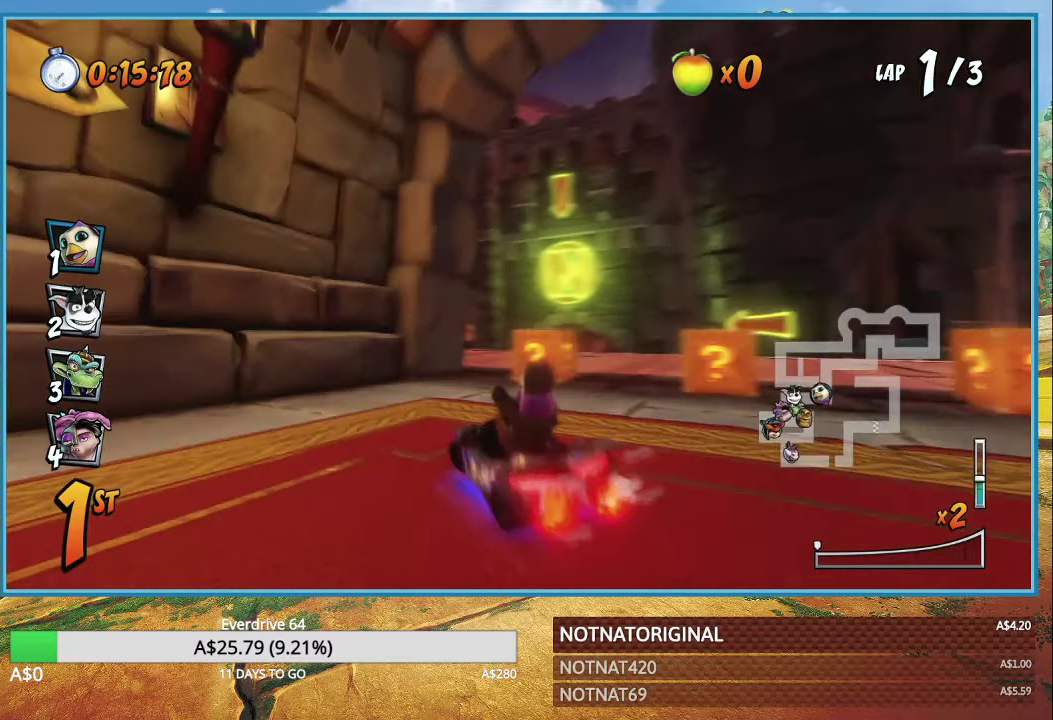
{"buttons": ["CROSS", "R1"], "left_stick": "left", "right_stick": "center", "events": [[150, "left_stick", "center"], [266, "left_stick", "left"]]}
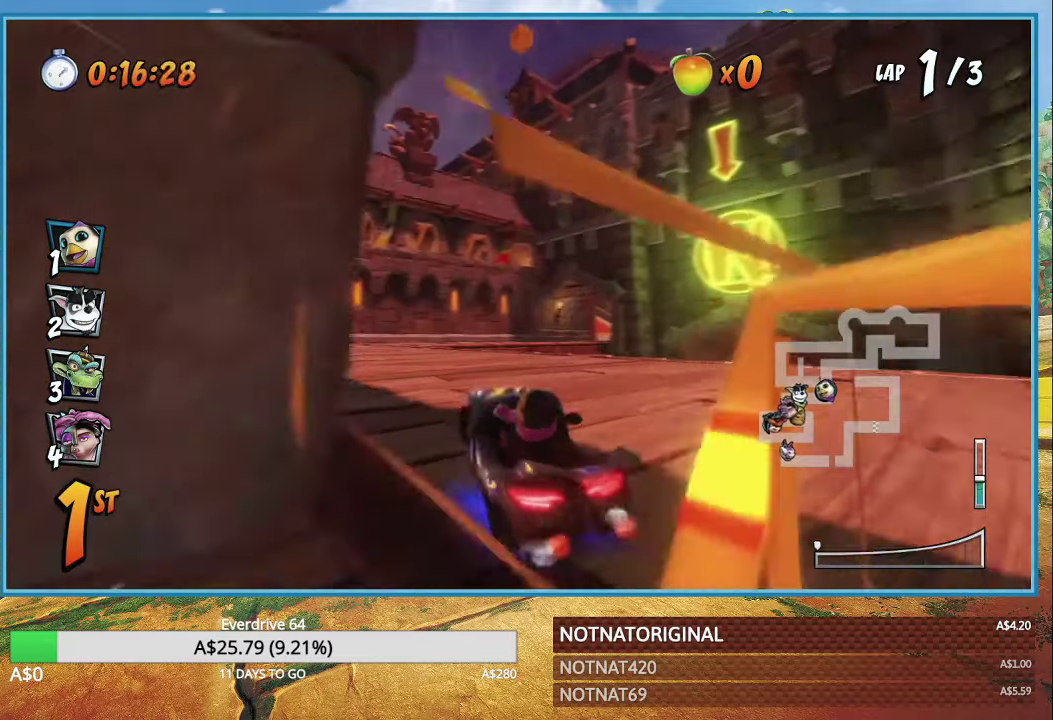
{"buttons": ["CROSS"], "left_stick": "left", "right_stick": "center", "events": [[150, "left_stick", "center"], [183, "R1", "up"], [316, "left_stick", "left"]]}
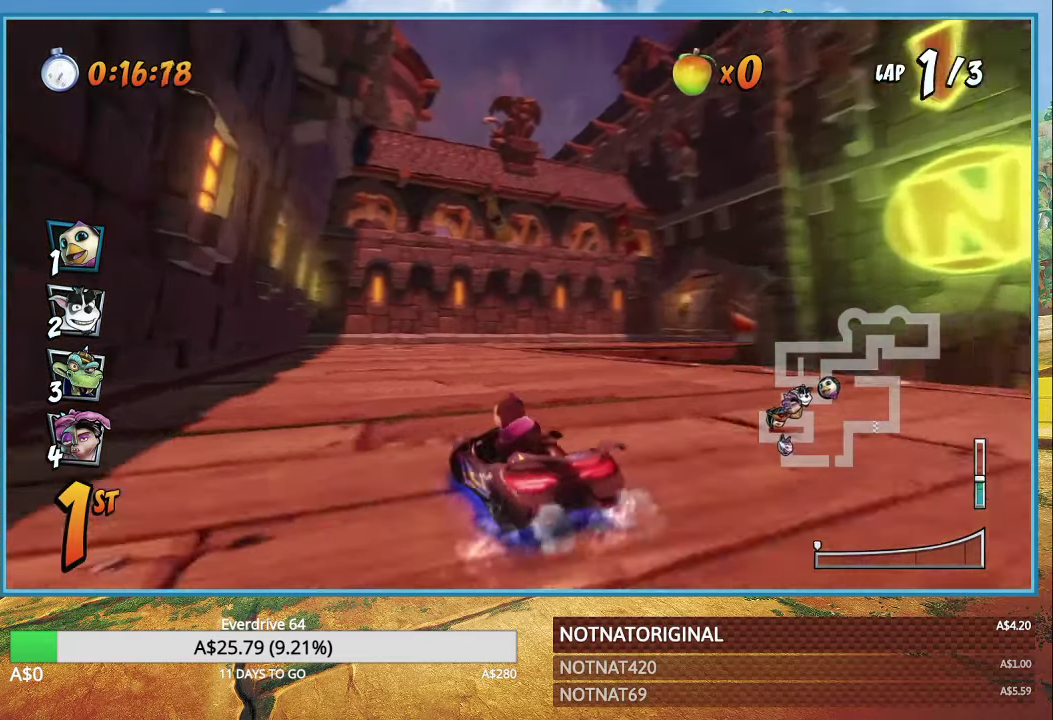
{"buttons": ["CROSS", "R1"], "left_stick": "right", "right_stick": "center", "events": [[133, "R1", "down"], [416, "left_stick", "right"]]}
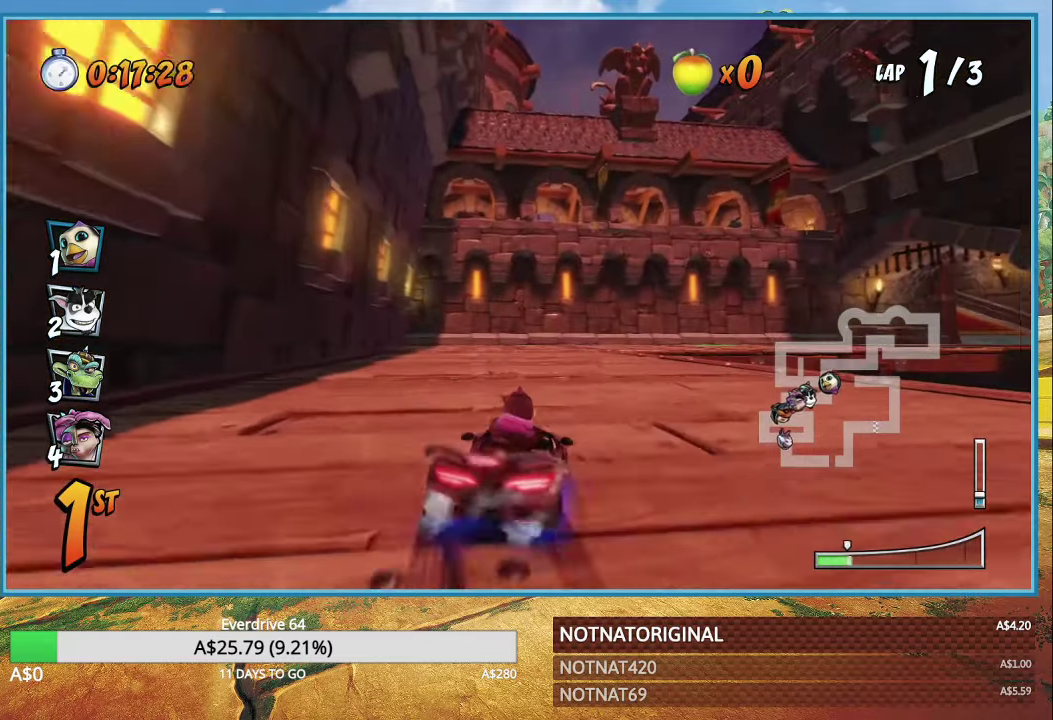
{"buttons": ["CROSS", "R1"], "left_stick": "left", "right_stick": "center", "events": [[316, "left_stick", "up-left"], [416, "left_stick", "left"]]}
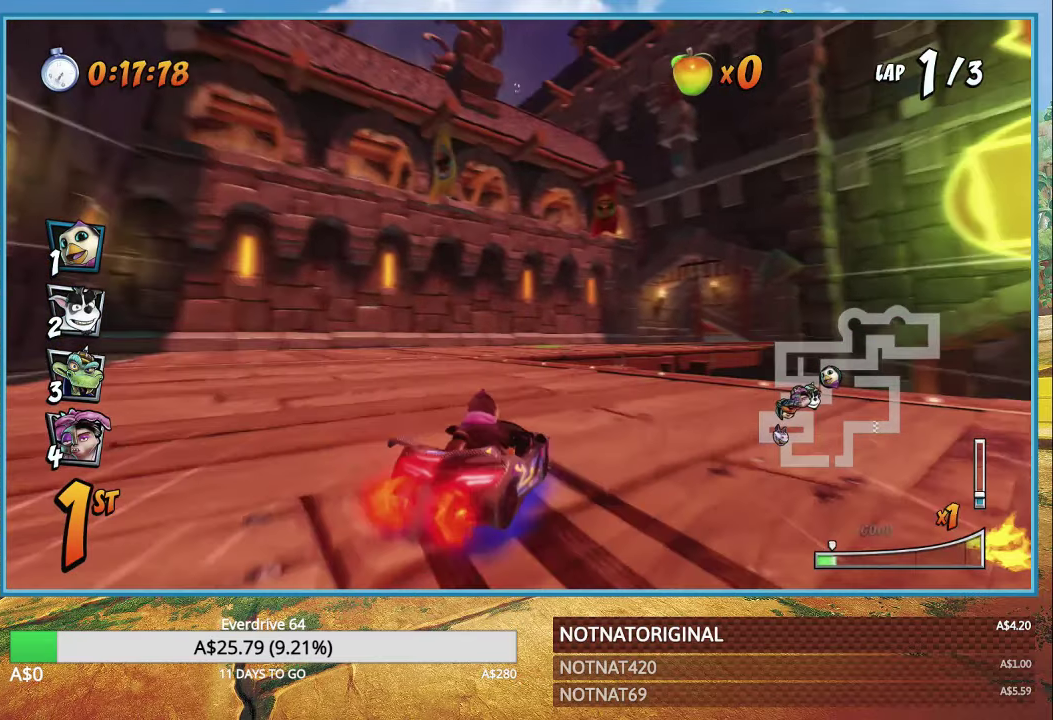
{"buttons": ["CROSS", "R1"], "left_stick": "right", "right_stick": "center", "events": [[66, "L1", "down"], [83, "left_stick", "center"], [183, "L1", "up"], [283, "left_stick", "right"]]}
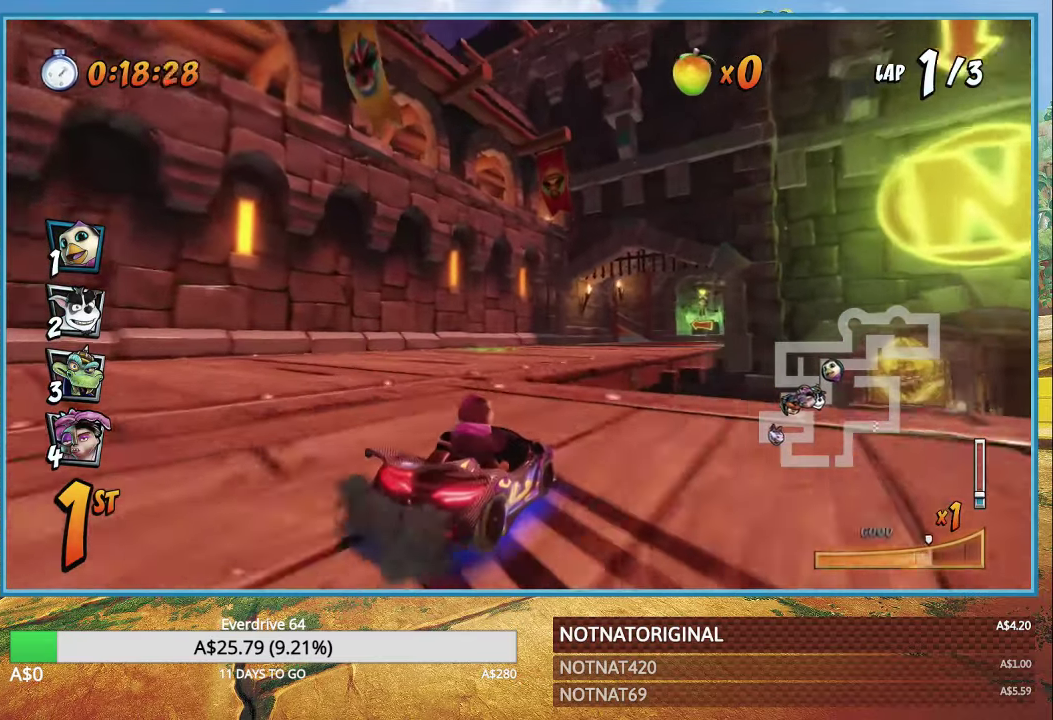
{"buttons": ["CROSS", "R1"], "left_stick": "right", "right_stick": "center", "events": [[250, "L1", "down"], [366, "L1", "up"]]}
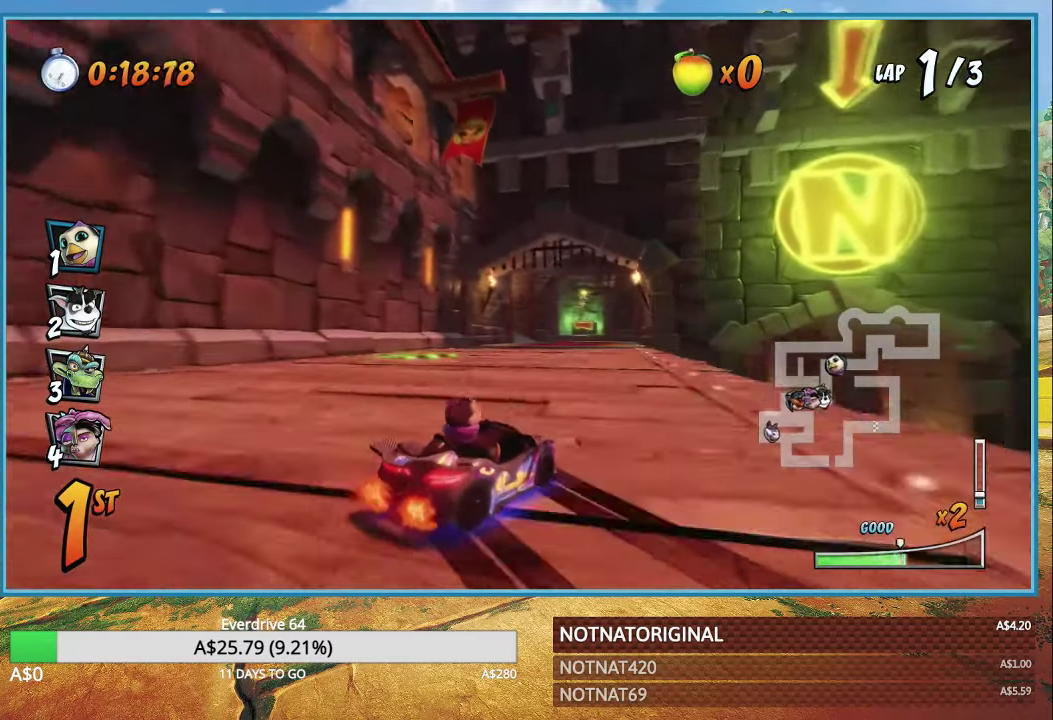
{"buttons": ["CROSS", "R1"], "left_stick": "right", "right_stick": "center", "events": []}
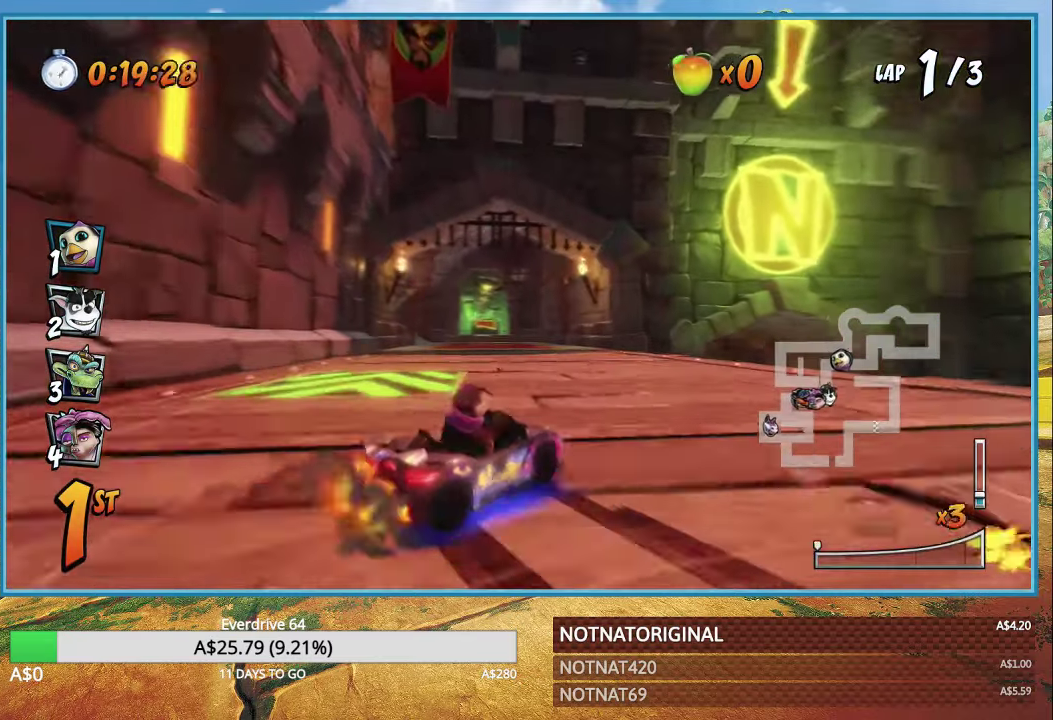
{"buttons": ["CROSS"], "left_stick": "right", "right_stick": "center", "events": [[83, "L1", "down"], [183, "L1", "up"], [233, "R1", "up"]]}
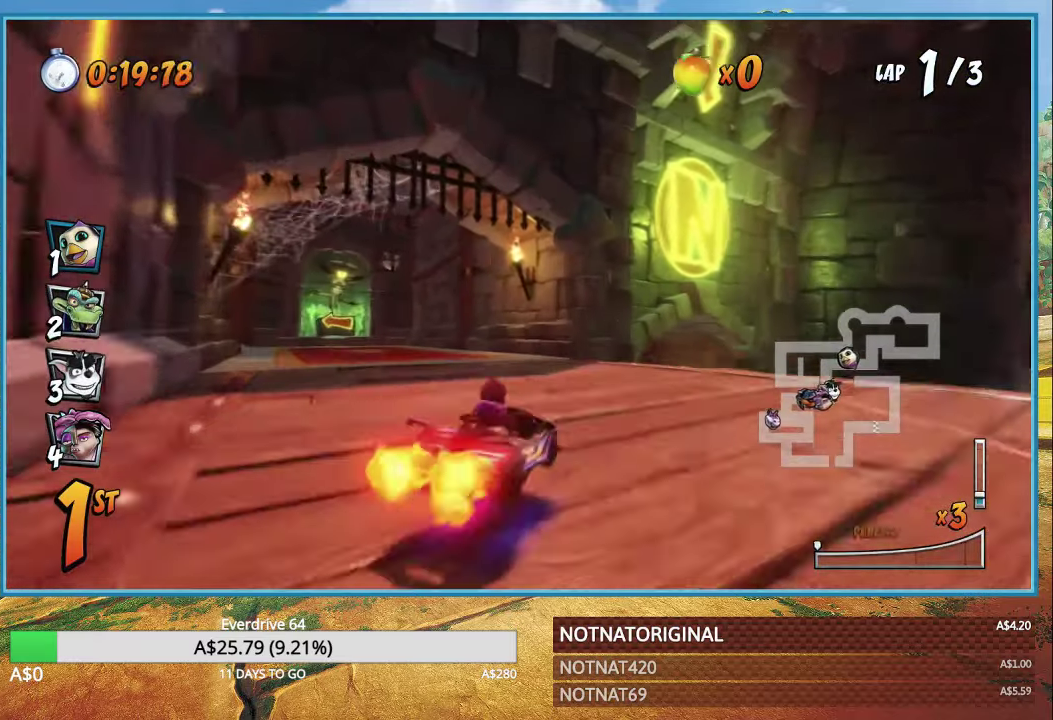
{"buttons": ["CROSS", "R1"], "left_stick": "up-left", "right_stick": "center", "events": [[17, "left_stick", "center"], [83, "R1", "down"], [83, "left_stick", "up-left"]]}
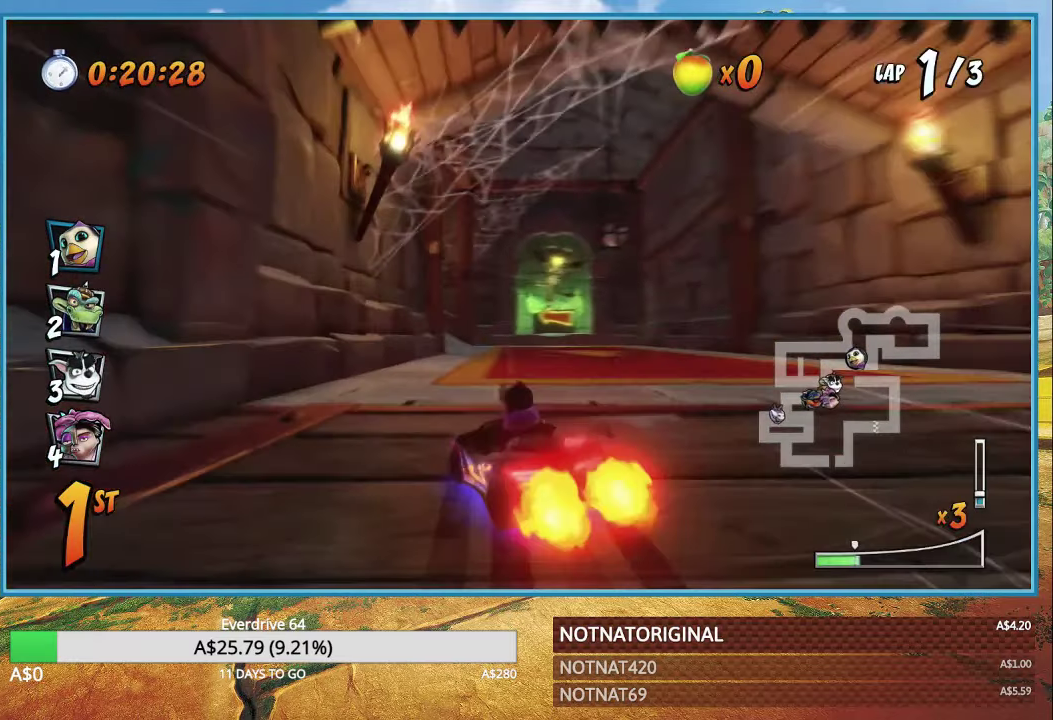
{"buttons": ["CROSS", "L1", "R1"], "left_stick": "right", "right_stick": "center", "events": [[100, "left_stick", "right"], [500, "L1", "down"]]}
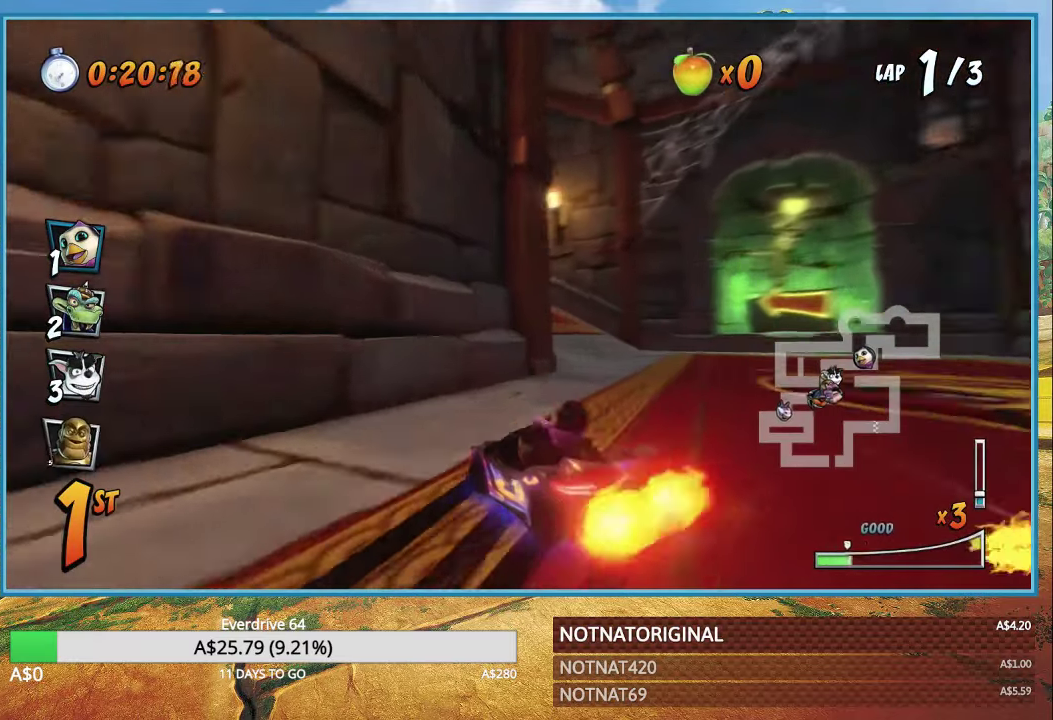
{"buttons": ["CROSS", "R1"], "left_stick": "left", "right_stick": "center", "events": [[83, "left_stick", "left"], [117, "L1", "up"]]}
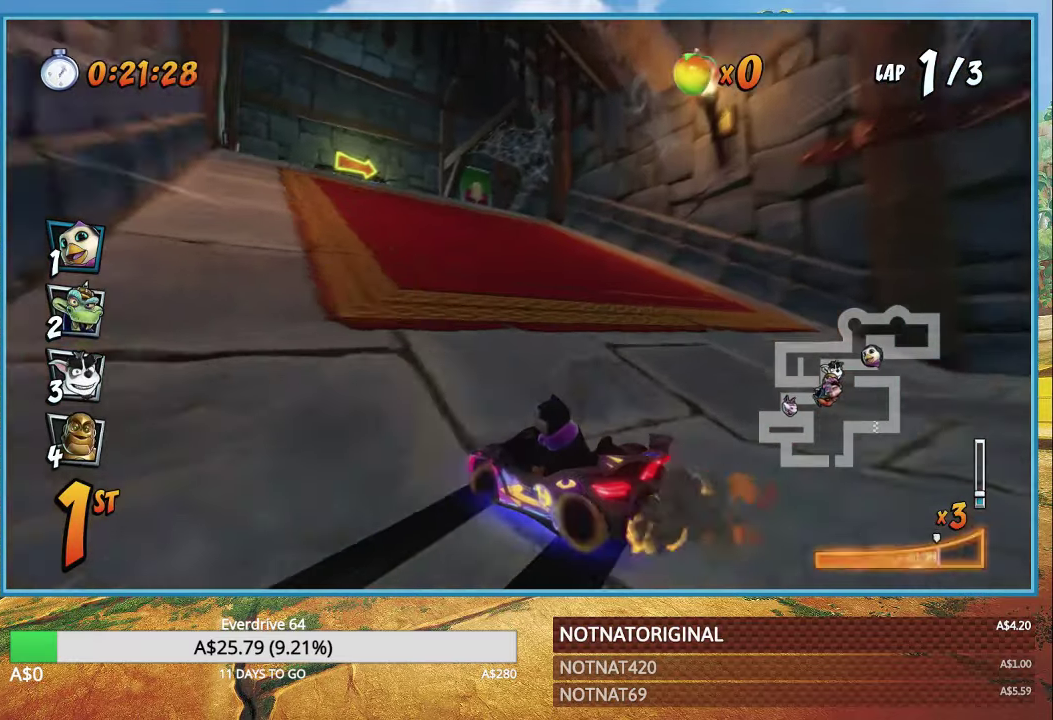
{"buttons": ["CROSS", "R1"], "left_stick": "left", "right_stick": "center", "events": [[200, "L1", "down"], [300, "R1", "up"], [317, "L1", "up"], [483, "R1", "down"]]}
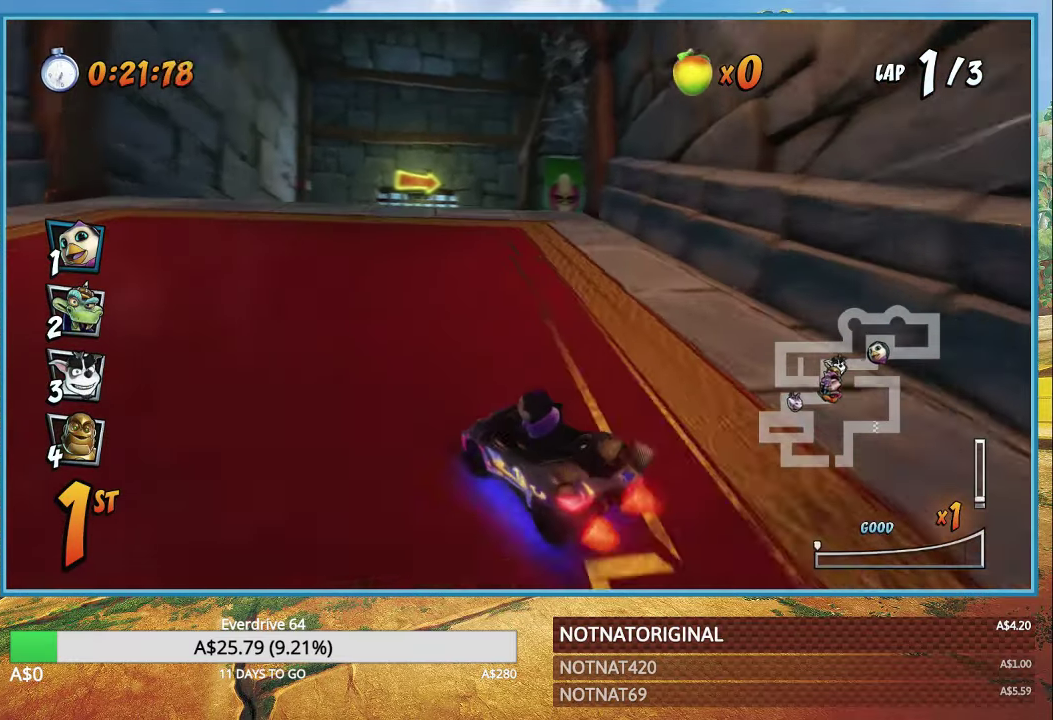
{"buttons": ["CROSS"], "left_stick": "right", "right_stick": "center", "events": [[100, "R1", "up"], [267, "left_stick", "center"], [467, "left_stick", "right"]]}
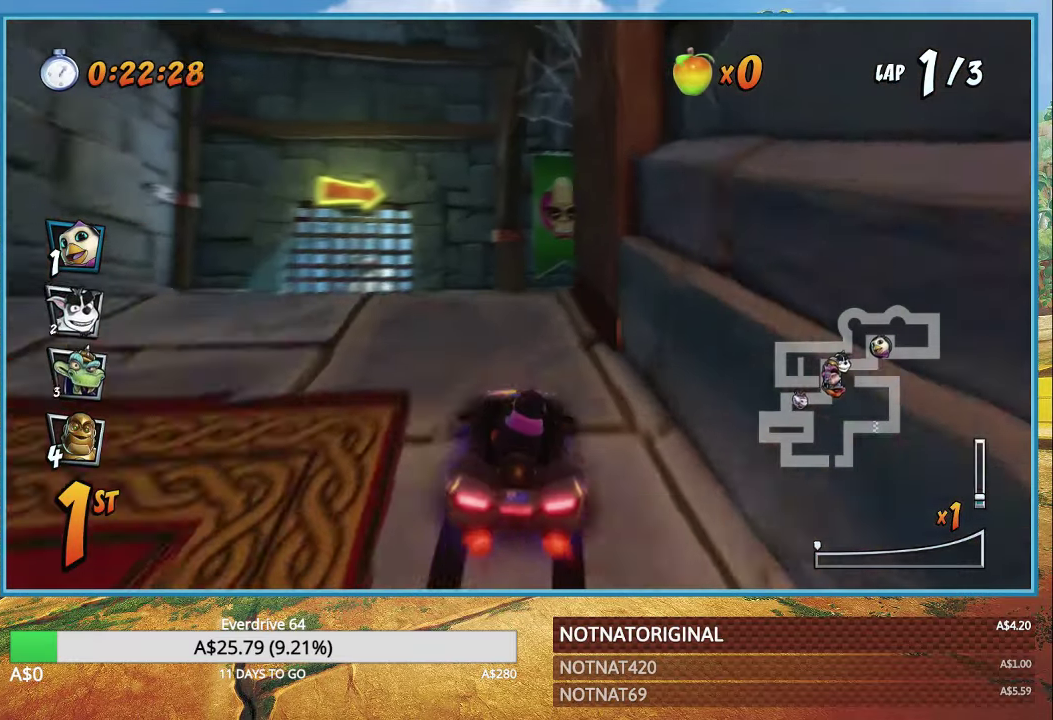
{"buttons": ["SQUARE"], "left_stick": "right", "right_stick": "center", "events": [[150, "R1", "down"], [317, "CROSS", "up"], [317, "R1", "up"], [383, "SQUARE", "down"]]}
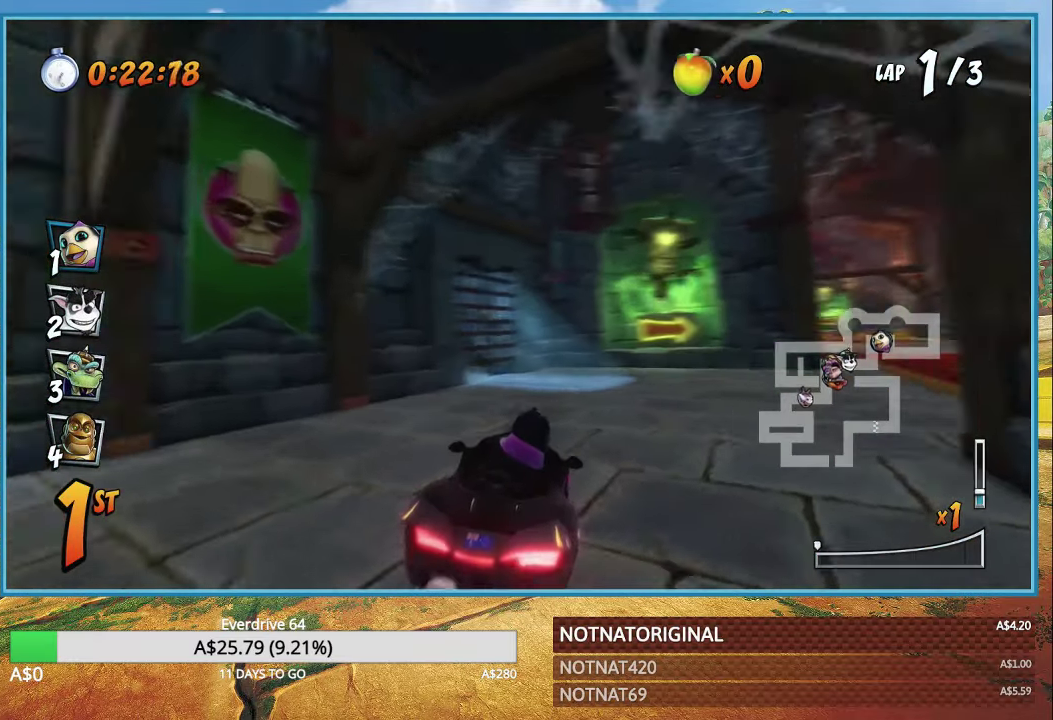
{"buttons": ["CROSS"], "left_stick": "right", "right_stick": "center", "events": [[317, "SQUARE", "up"], [400, "CROSS", "down"]]}
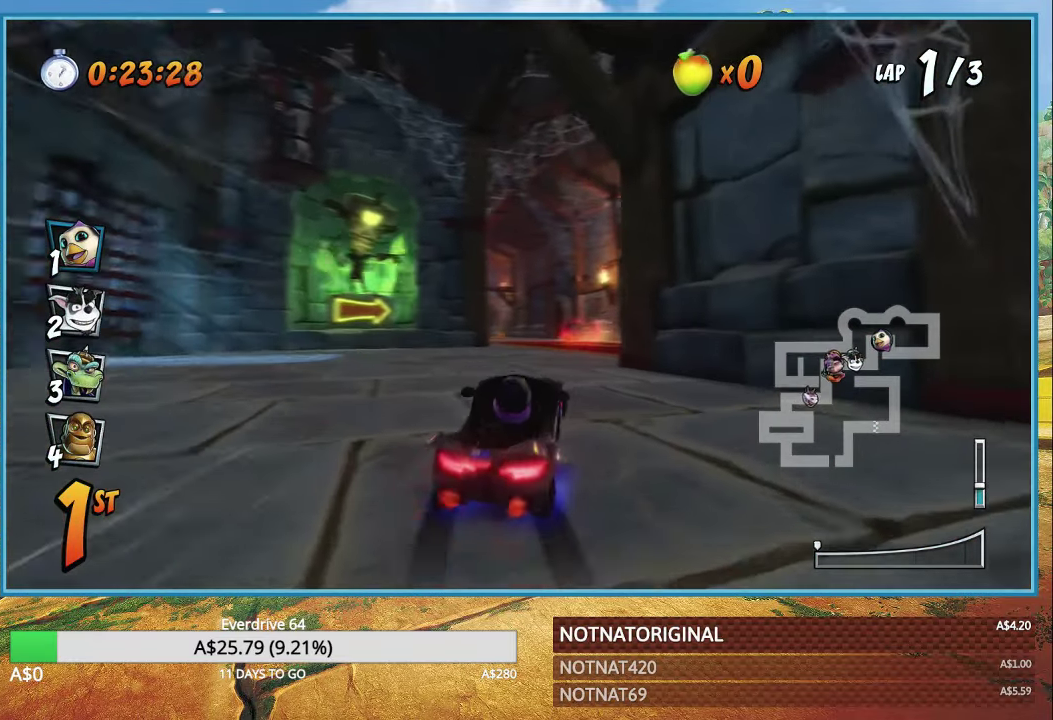
{"buttons": ["CROSS"], "left_stick": "center", "right_stick": "center", "events": [[400, "left_stick", "center"]]}
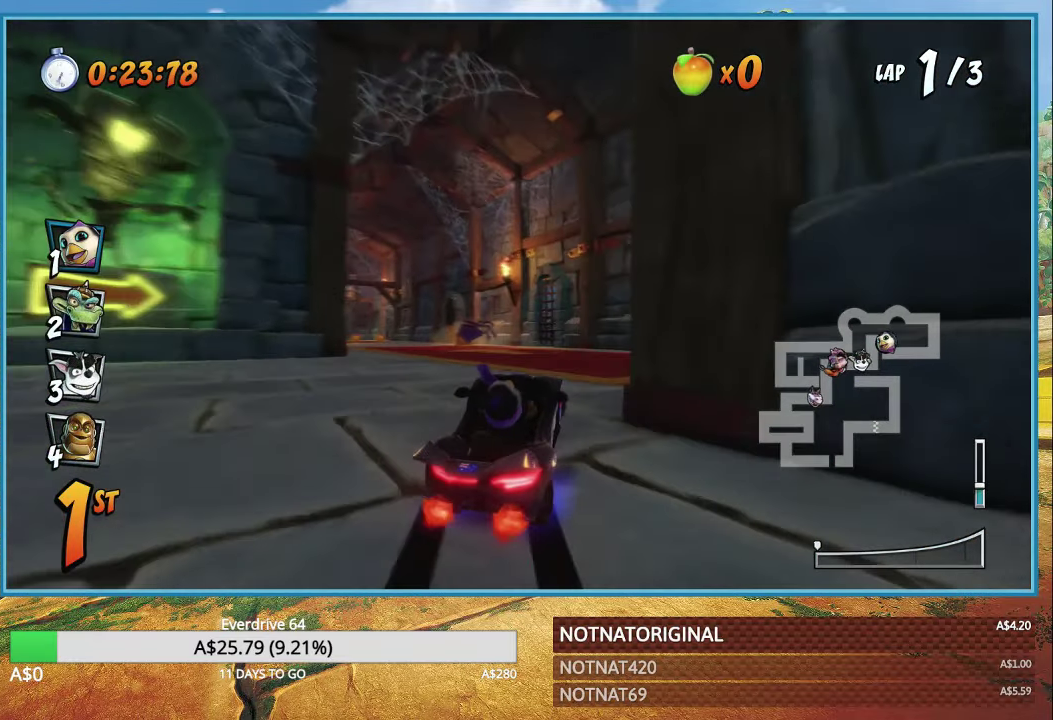
{"buttons": ["CROSS", "R1"], "left_stick": "left", "right_stick": "center", "events": [[50, "left_stick", "right"], [150, "left_stick", "center"], [267, "R1", "down"], [500, "left_stick", "left"]]}
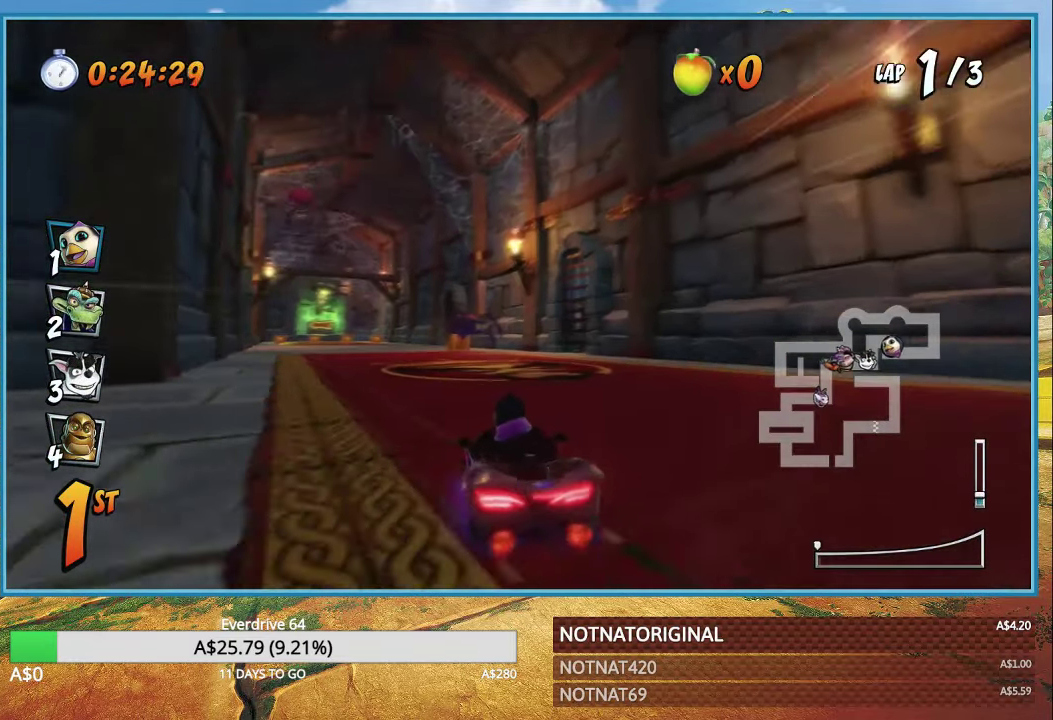
{"buttons": ["CROSS", "R1"], "left_stick": "right", "right_stick": "center", "events": [[484, "left_stick", "right"]]}
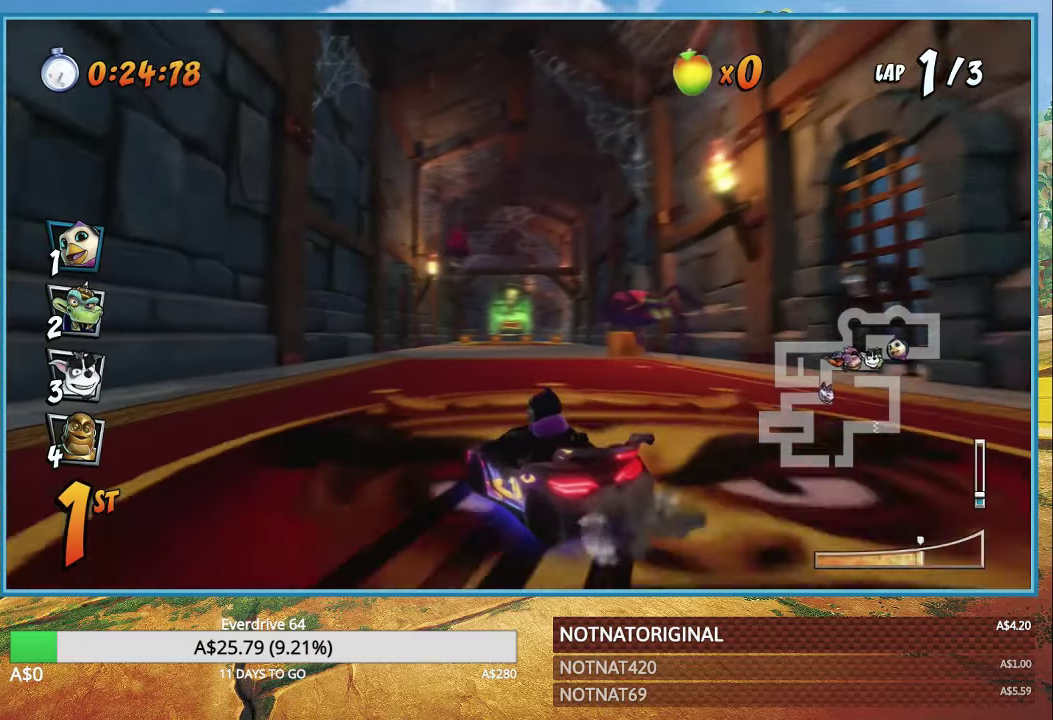
{"buttons": ["CROSS", "R1"], "left_stick": "right", "right_stick": "center", "events": [[134, "left_stick", "left"], [300, "L1", "down"], [334, "left_stick", "right"], [400, "L1", "up"]]}
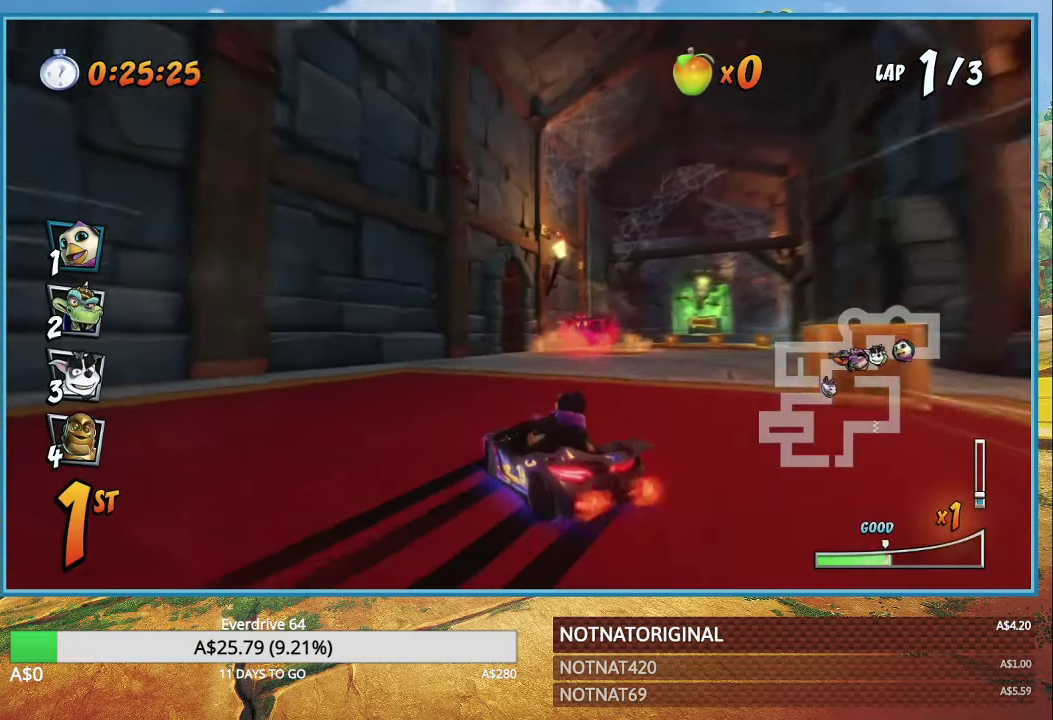
{"buttons": ["CROSS", "R1"], "left_stick": "right", "right_stick": "center", "events": []}
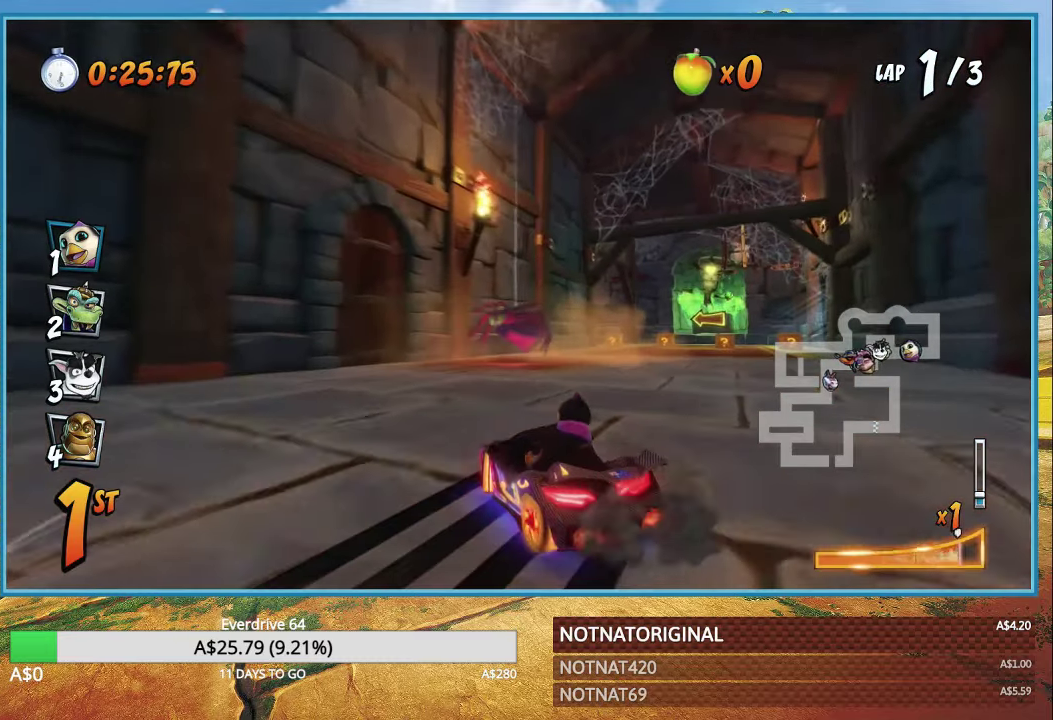
{"buttons": ["CROSS", "R1"], "left_stick": "right", "right_stick": "center", "events": [[167, "L1", "down"], [250, "L1", "up"]]}
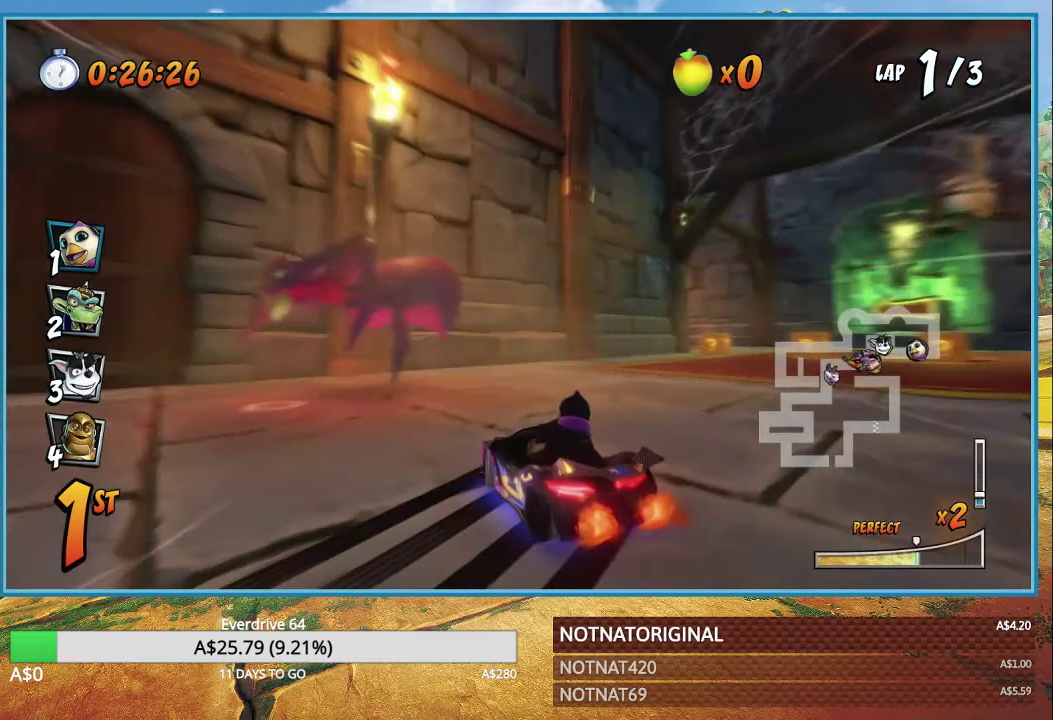
{"buttons": ["CROSS"], "left_stick": "right", "right_stick": "center", "events": [[367, "L1", "down"], [400, "R1", "up"], [500, "L1", "up"]]}
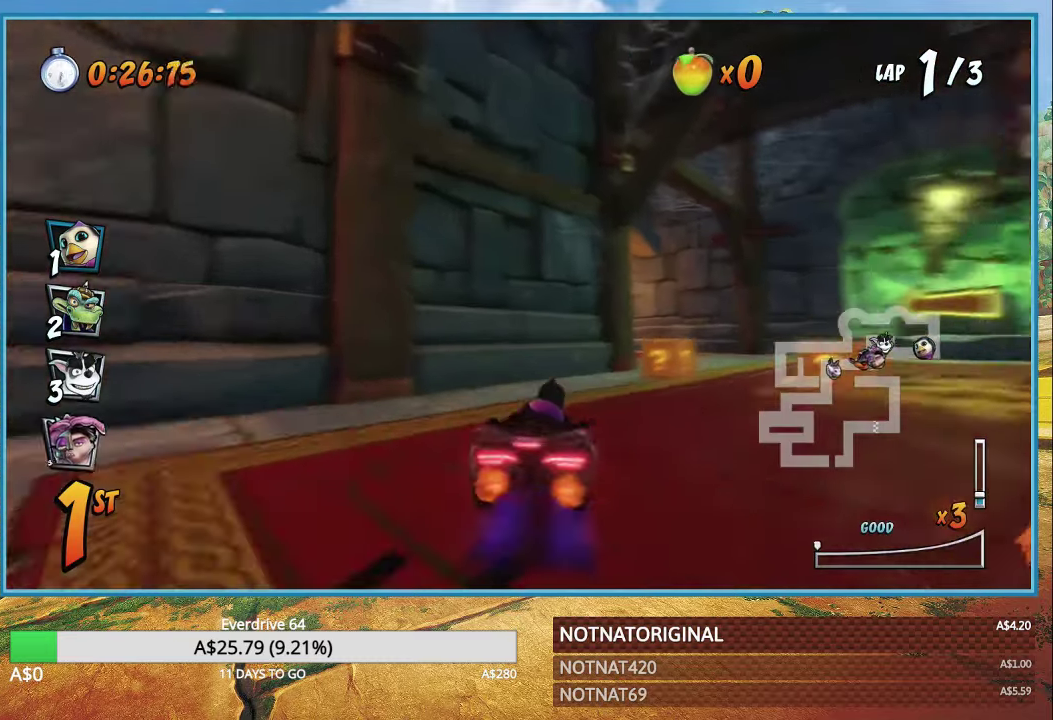
{"buttons": ["CROSS", "R1"], "left_stick": "up-left", "right_stick": "center", "events": [[34, "R1", "down"], [184, "R1", "up"], [317, "left_stick", "up-left"], [434, "R1", "down"]]}
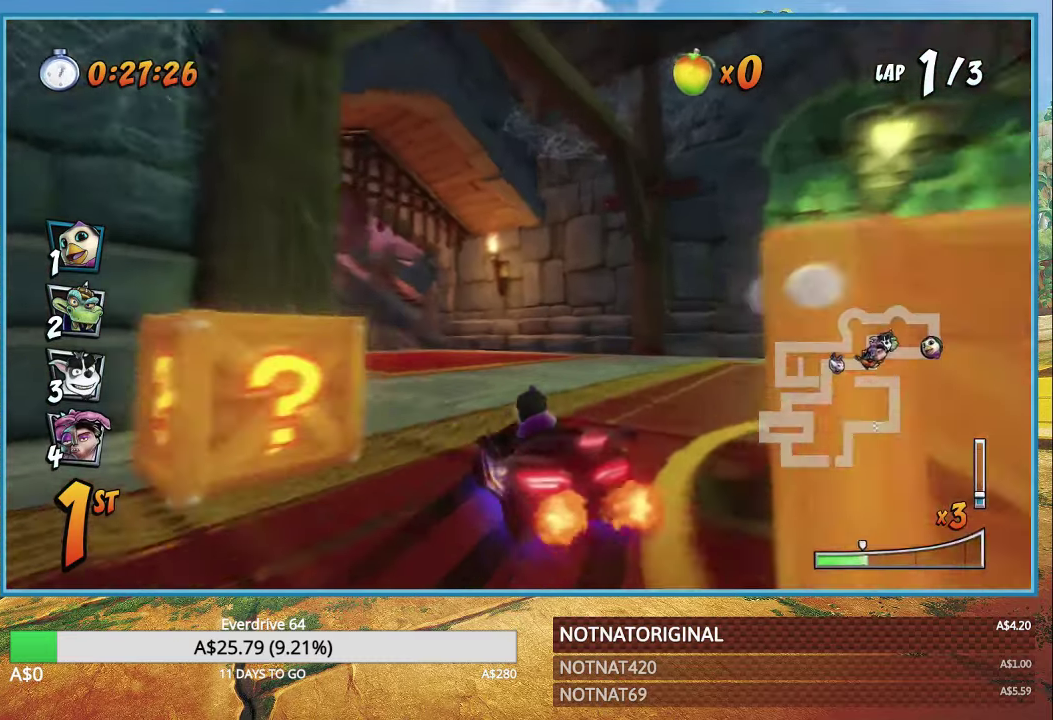
{"buttons": ["CROSS", "R1"], "left_stick": "left", "right_stick": "center", "events": [[500, "left_stick", "left"]]}
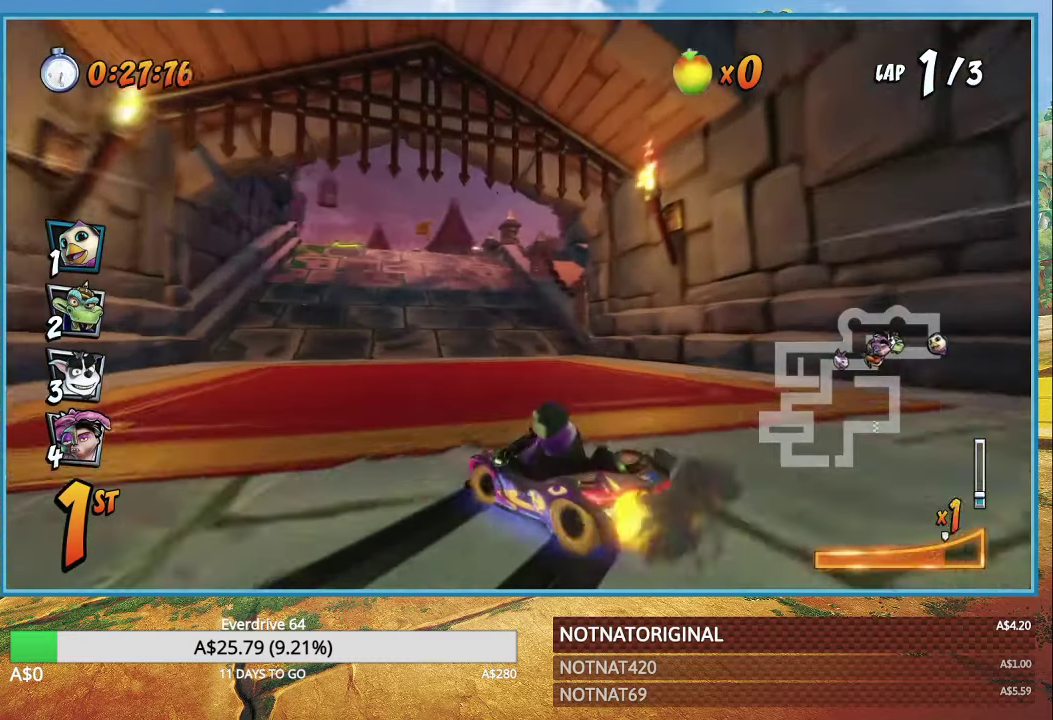
{"buttons": ["CROSS", "R1"], "left_stick": "left", "right_stick": "center", "events": [[100, "L1", "down"], [234, "L1", "up"]]}